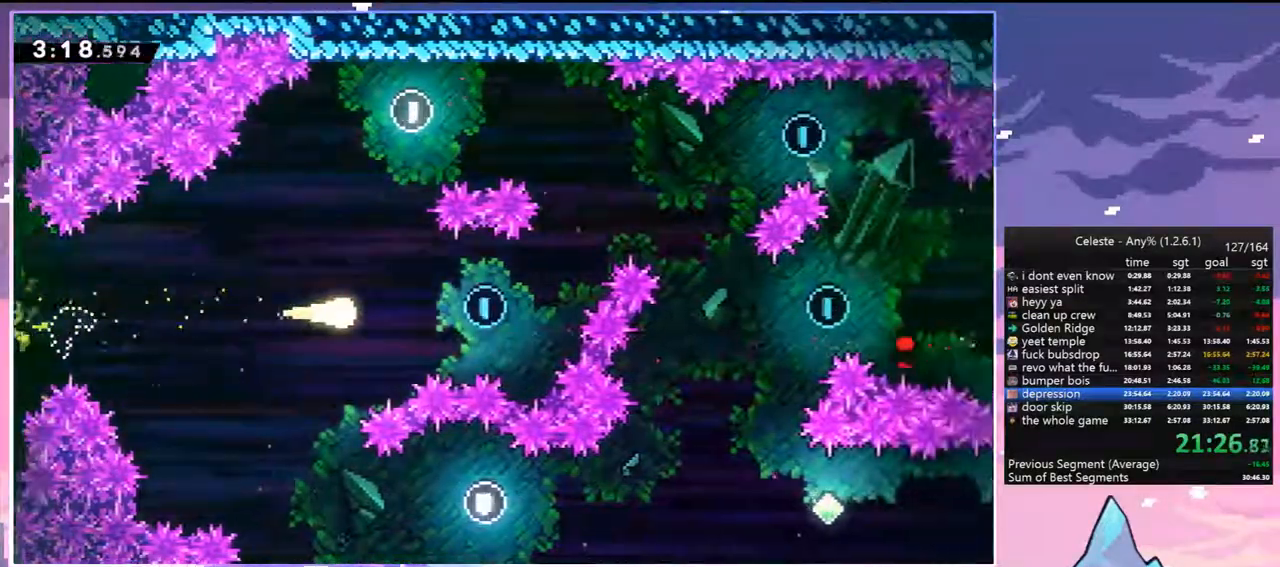
Gameplay with keyboard; each line is a JSON object with the keys held at the frame after it. "events" lists presses ("down") and releases ("up") of "dash", "down", "grab", "jump", "jump2", "left", "menu", "right", "skip" and "up" between this image and that frame as [ms after this image, input, new state], when the widget could be followed in between. No other keys are recorded. Mouse input is not recorded. Key names are as the overlay labels them; some are game actions (e.g. jump) rather than physical keys.
{"keys": ["right", "up"], "events": [[283, "up", "down"]]}
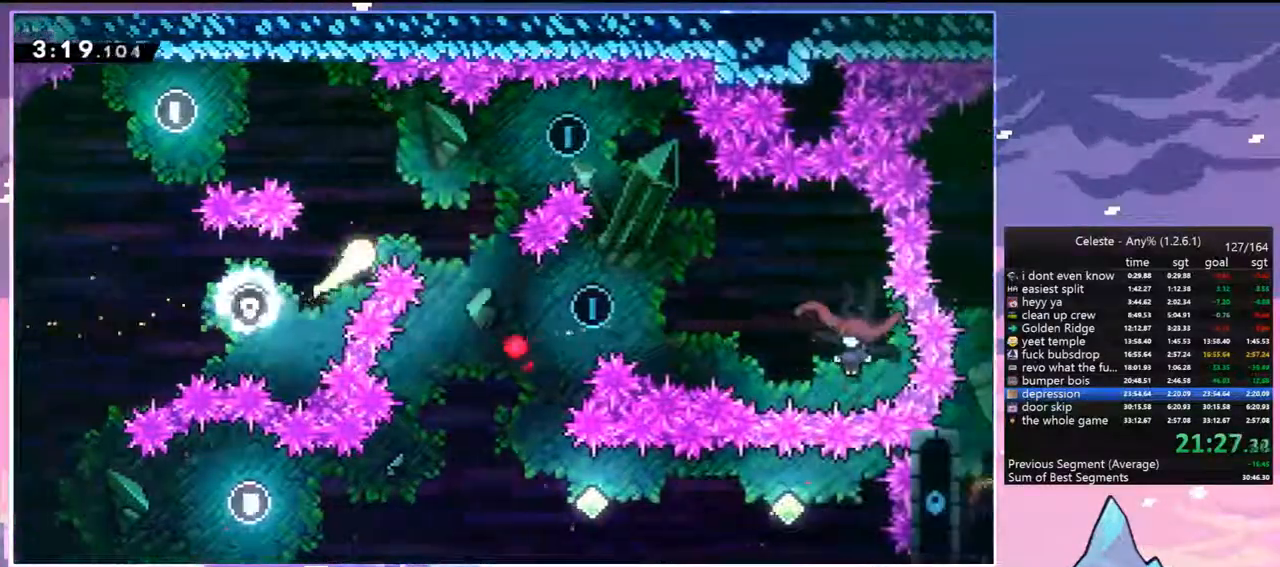
{"keys": ["down"], "events": [[250, "up", "up"], [383, "down", "down"], [483, "right", "up"]]}
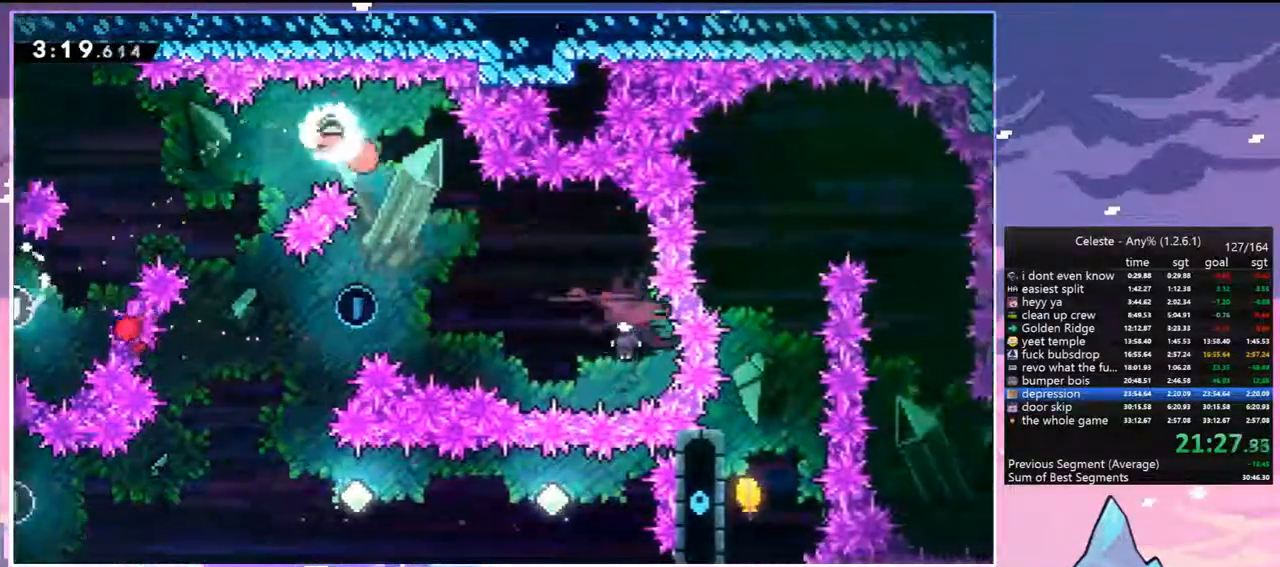
{"keys": ["right"], "events": [[217, "right", "down"], [317, "dash", "down"], [317, "down", "up"], [450, "dash", "up"]]}
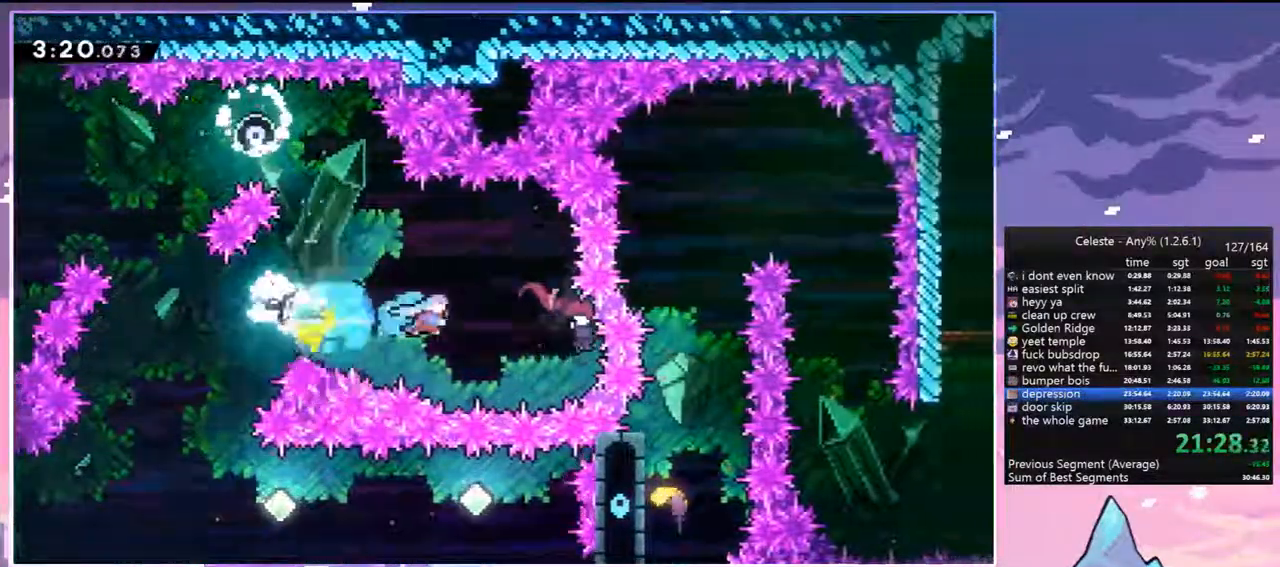
{"keys": ["left"], "events": [[183, "left", "down"], [283, "right", "up"]]}
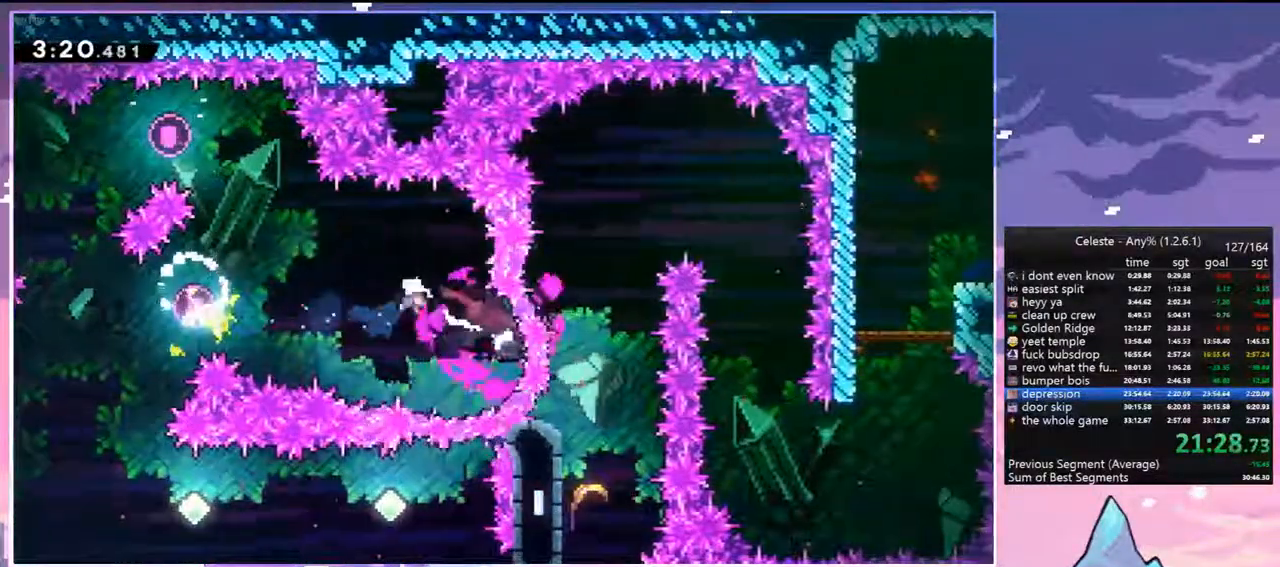
{"keys": ["left"], "events": []}
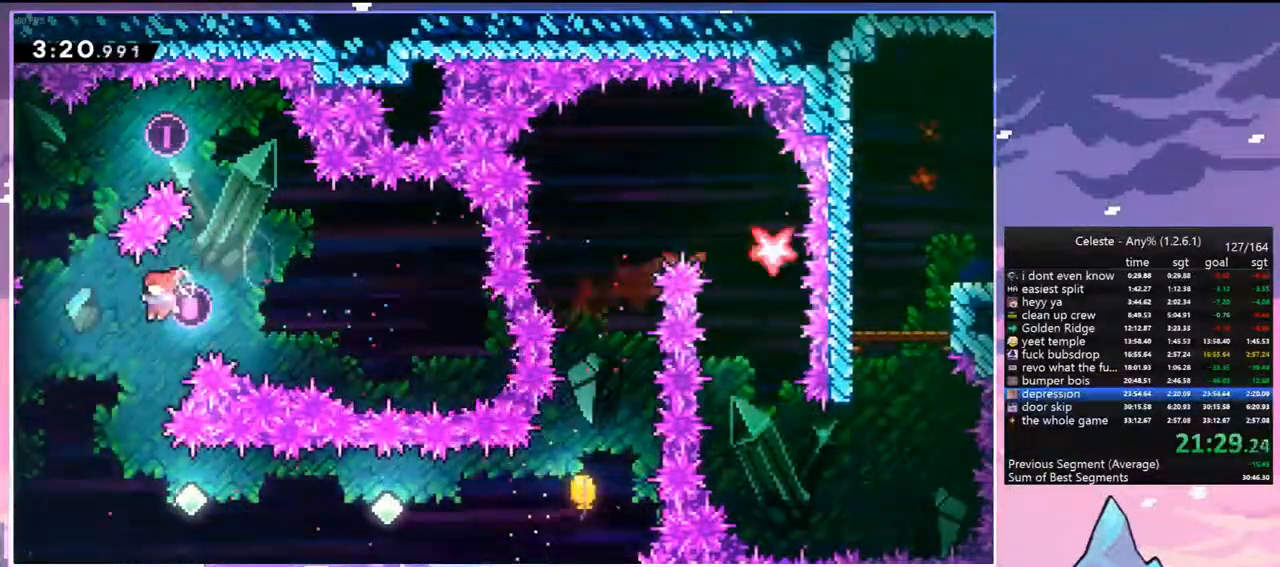
{"keys": ["dash", "right"], "events": [[33, "left", "up"], [267, "right", "down"], [350, "dash", "down"]]}
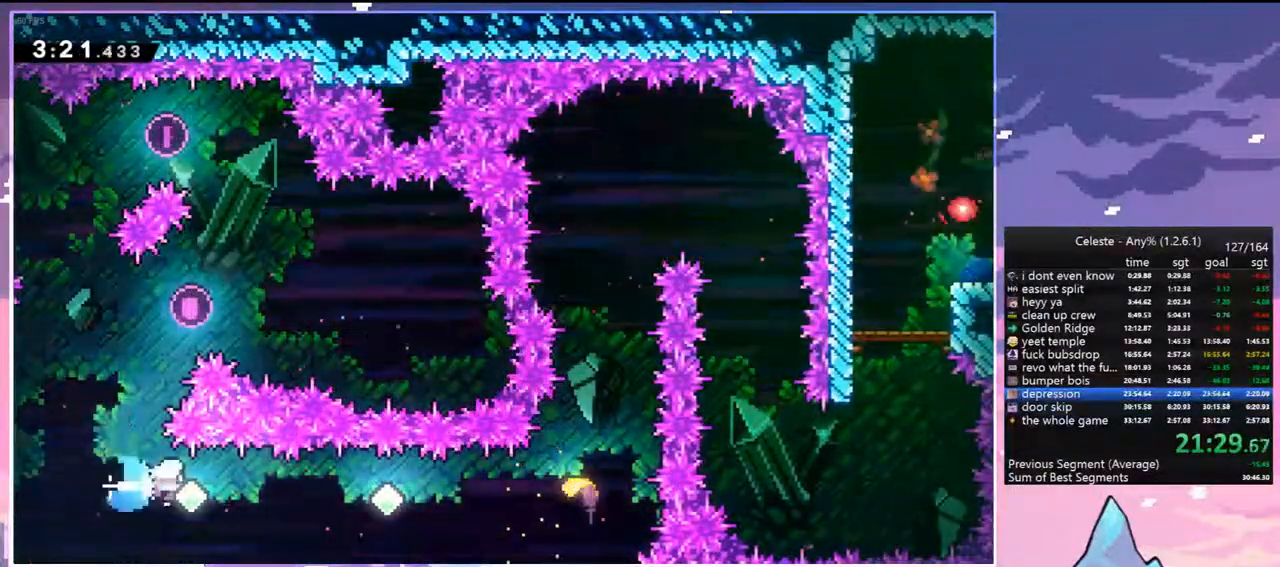
{"keys": ["right"], "events": [[100, "dash", "up"], [183, "dash", "down"], [367, "dash", "up"]]}
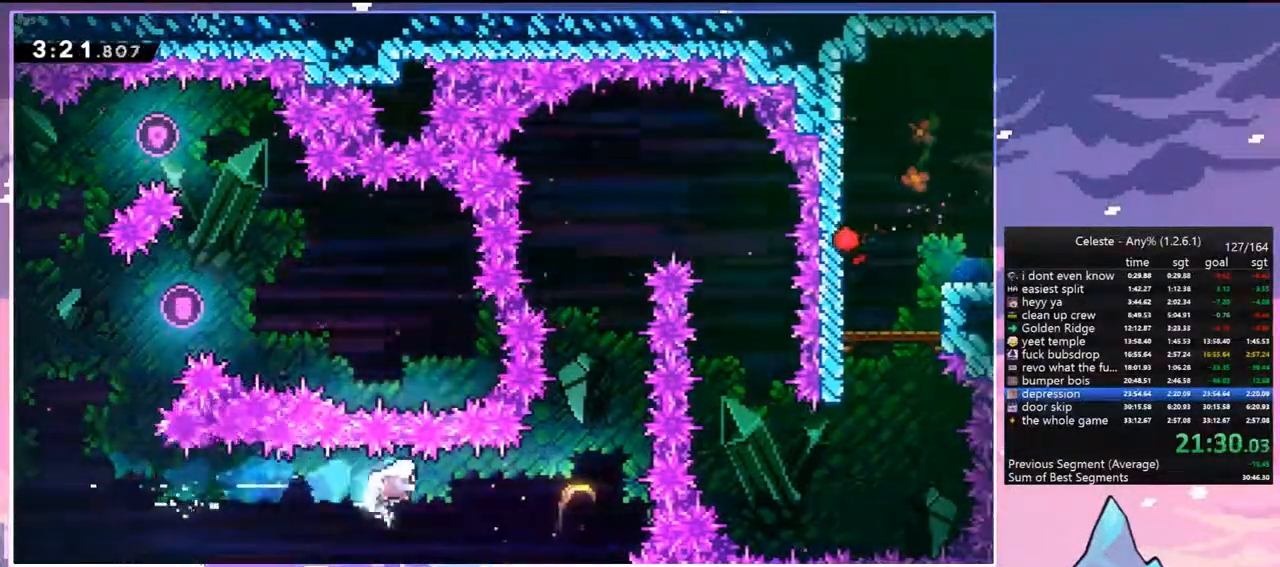
{"keys": ["right", "up"], "events": [[17, "dash", "down"], [200, "dash", "up"], [383, "up", "down"]]}
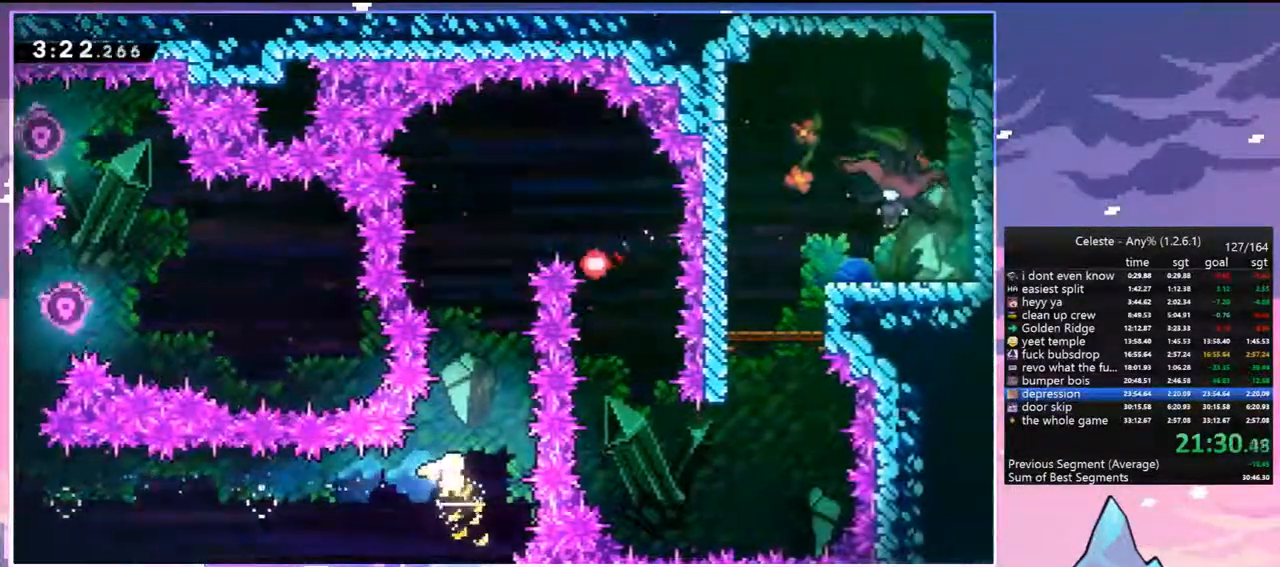
{"keys": ["up"], "events": [[33, "right", "up"]]}
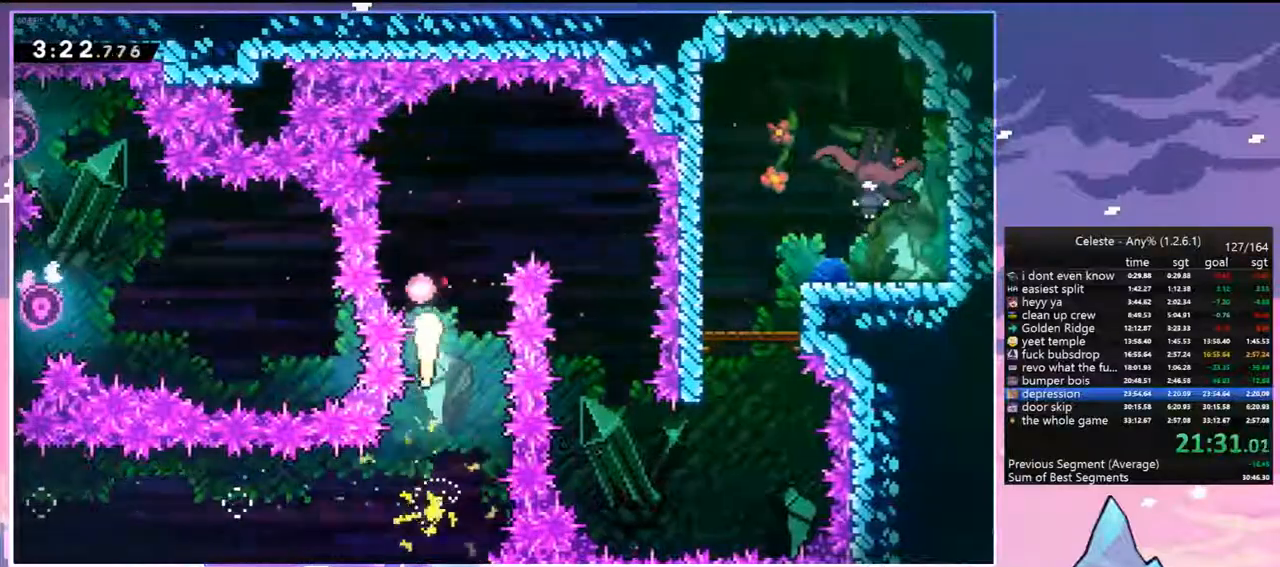
{"keys": ["down"], "events": [[133, "right", "down"], [233, "up", "up"], [333, "down", "down"], [367, "right", "up"]]}
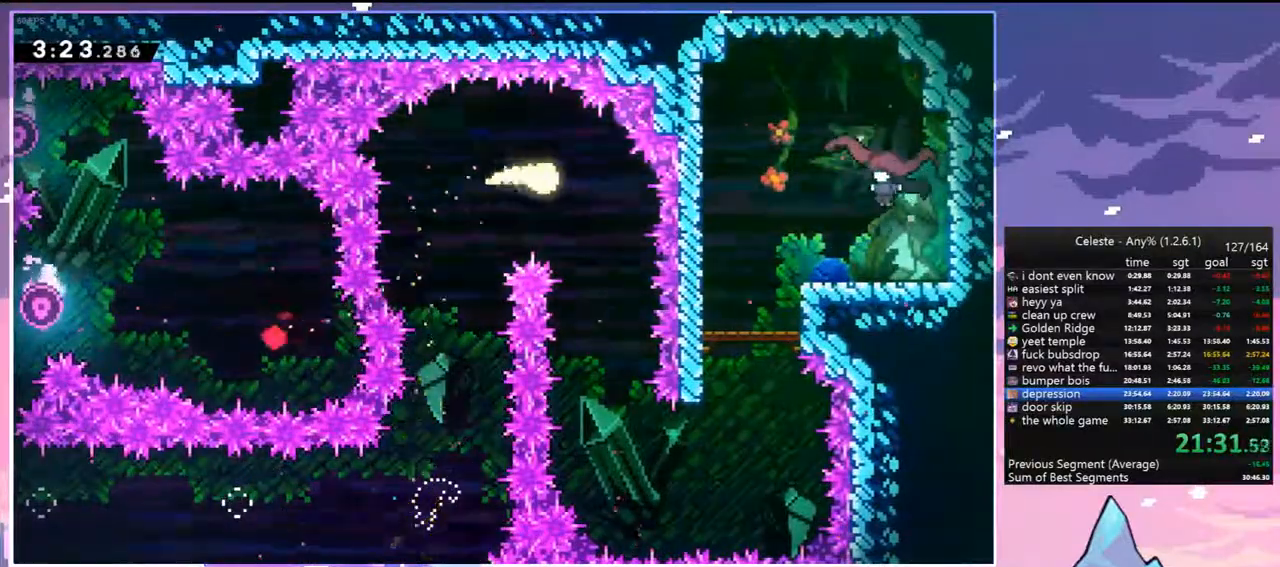
{"keys": ["down"], "events": []}
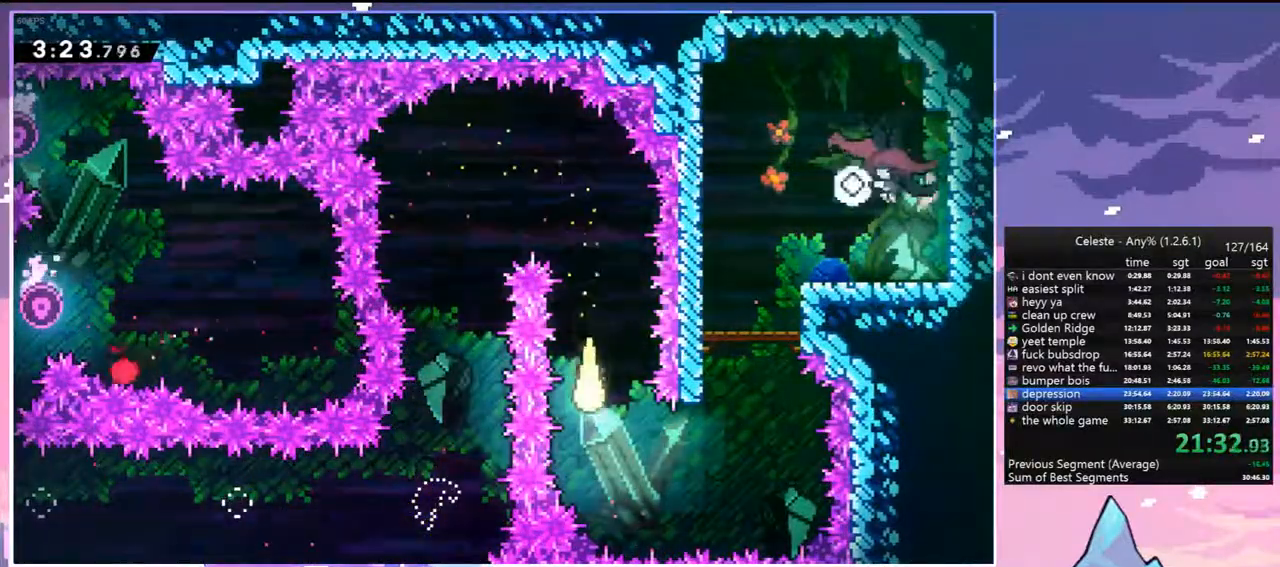
{"keys": ["dash", "up"], "events": [[33, "right", "down"], [117, "down", "up"], [317, "up", "down"], [400, "right", "up"], [500, "dash", "down"]]}
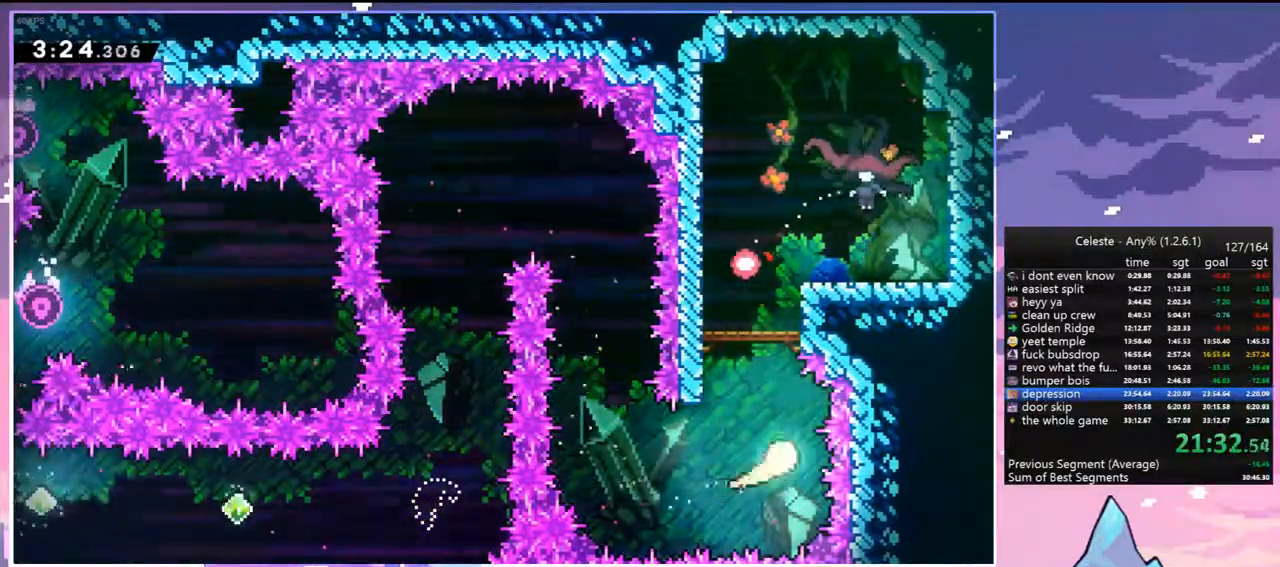
{"keys": ["grab", "jump", "jump2", "right", "up"], "events": [[183, "grab", "down"], [183, "right", "down"], [233, "dash", "up"], [283, "jump", "down"], [367, "jump2", "down"]]}
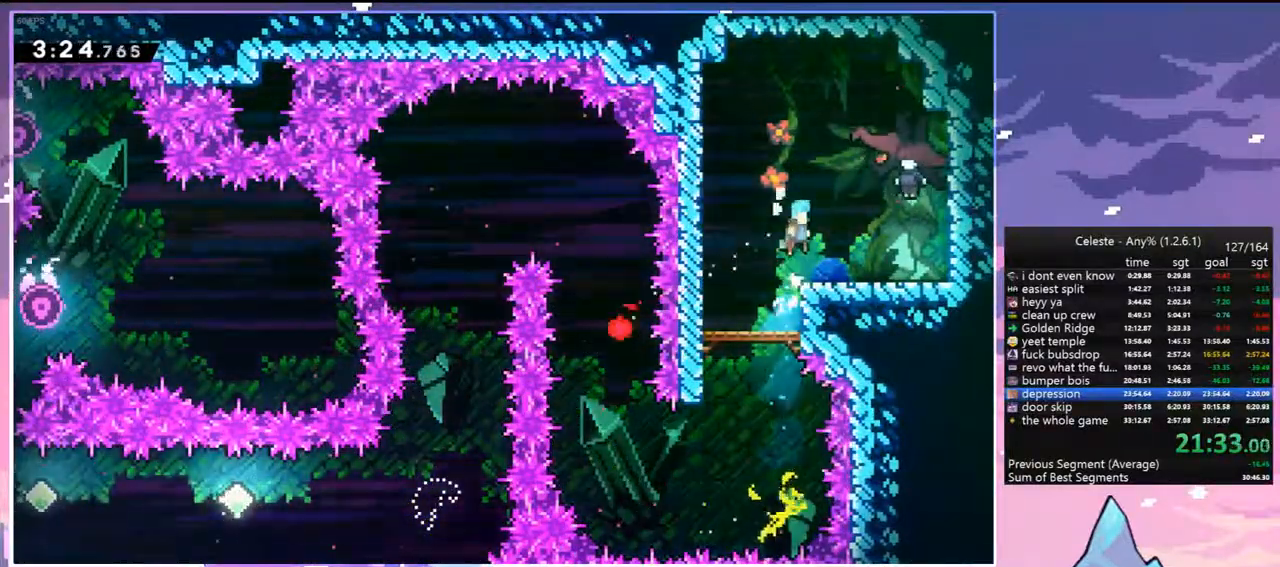
{"keys": ["down", "right"], "events": [[67, "up", "up"], [117, "grab", "up"], [117, "jump2", "up"], [150, "down", "down"], [200, "jump", "up"]]}
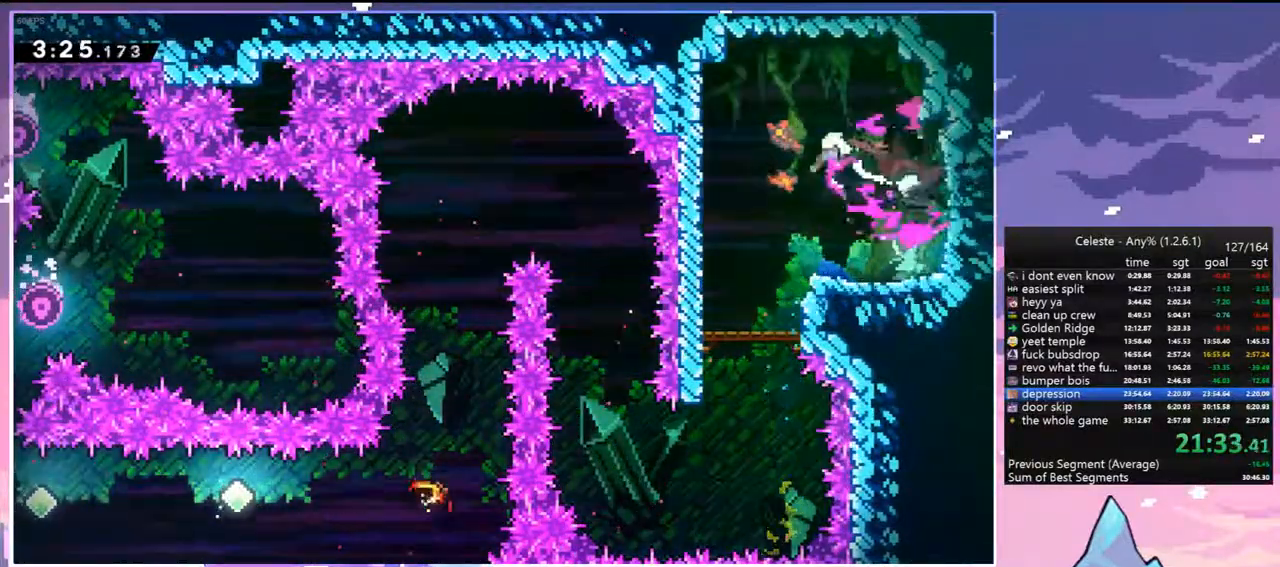
{"keys": ["down", "right"], "events": [[217, "dash", "down"], [400, "dash", "up"]]}
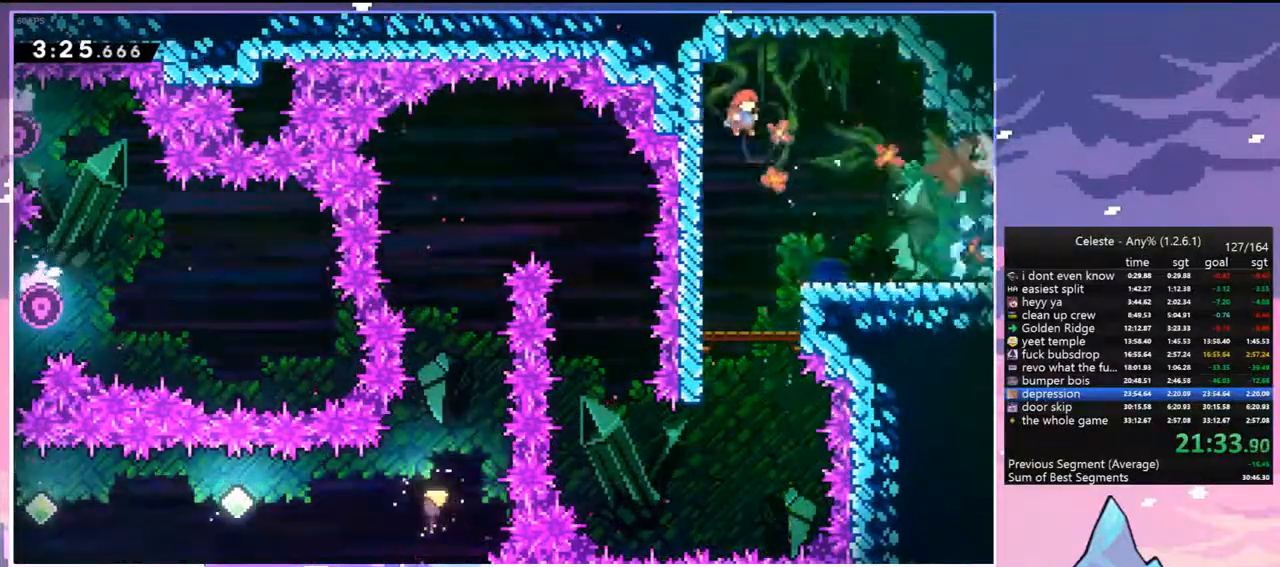
{"keys": ["dash", "right"], "events": [[133, "dash", "down"], [333, "dash", "up"], [367, "down", "up"], [417, "dash", "down"]]}
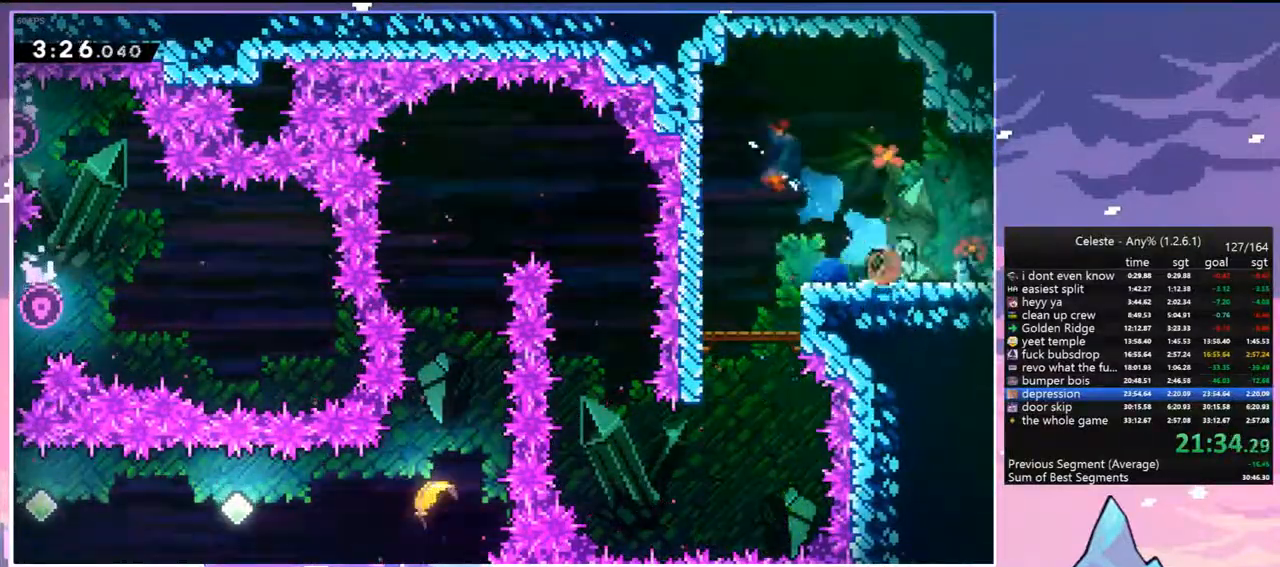
{"keys": ["right"], "events": [[67, "dash", "up"]]}
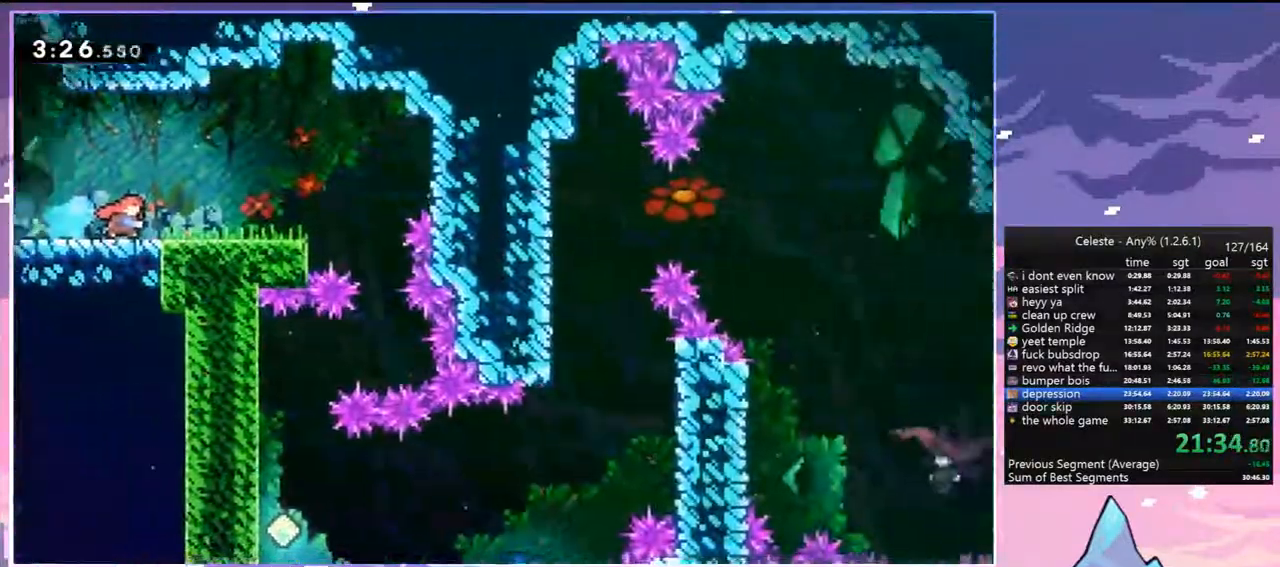
{"keys": ["right"], "events": [[317, "dash", "down"], [450, "dash", "up"]]}
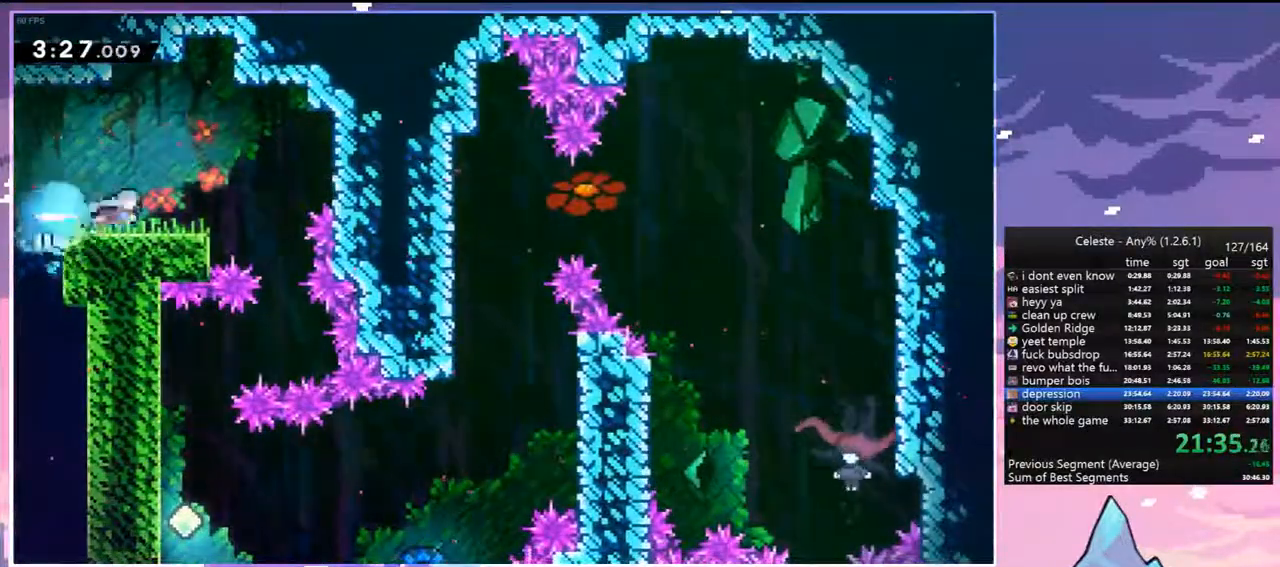
{"keys": ["dash", "down", "left"], "events": [[333, "left", "down"], [367, "down", "down"], [367, "right", "up"], [417, "dash", "down"]]}
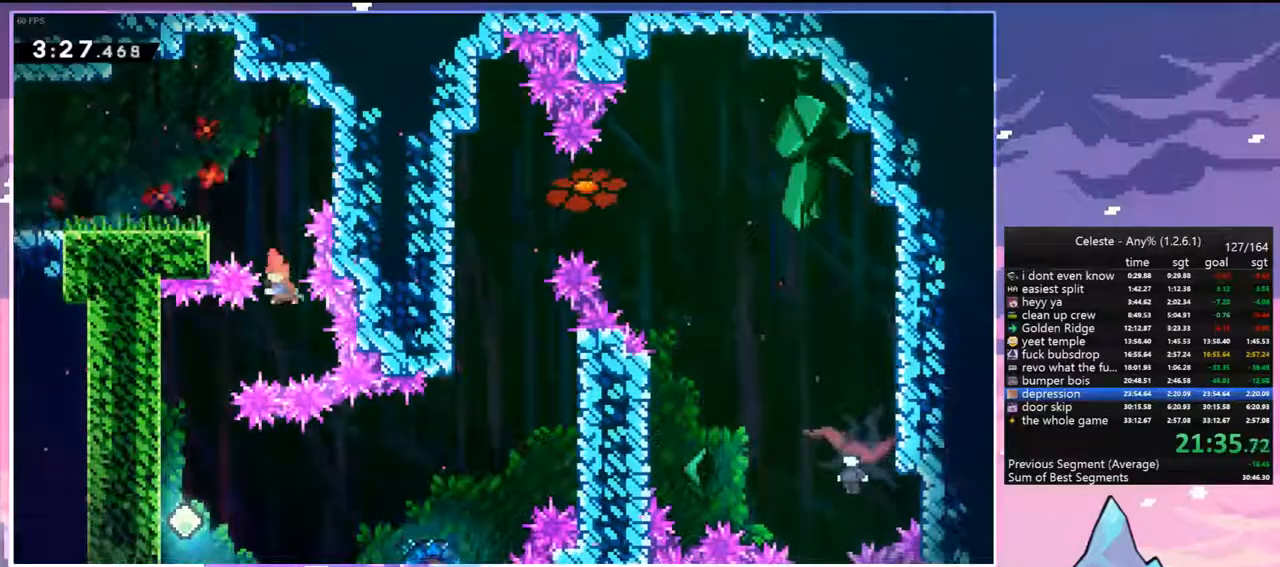
{"keys": ["jump", "right"], "events": [[67, "dash", "up"], [350, "left", "up"], [433, "jump", "down"], [433, "right", "down"], [483, "down", "up"]]}
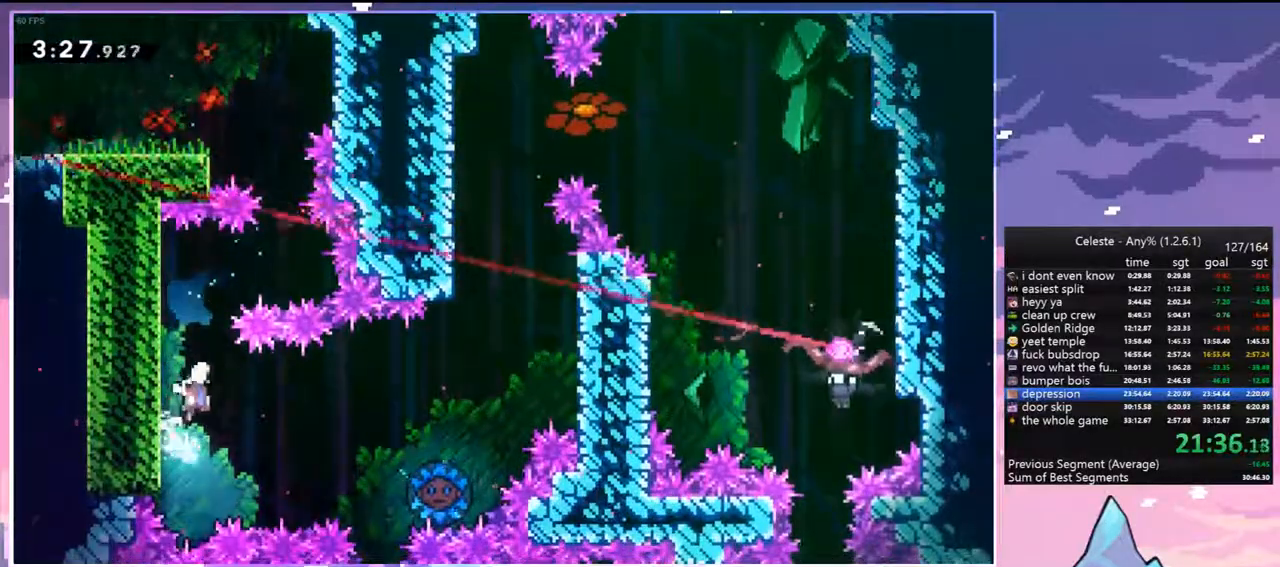
{"keys": ["right"], "events": [[33, "jump", "up"], [83, "dash", "down"], [217, "dash", "up"]]}
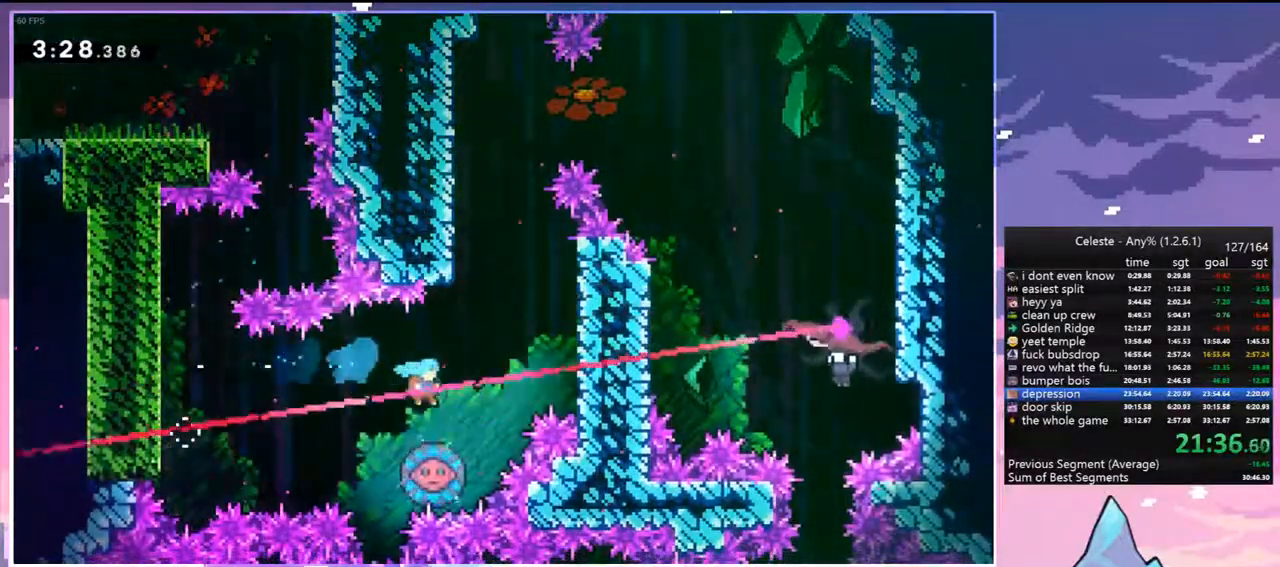
{"keys": ["right"], "events": []}
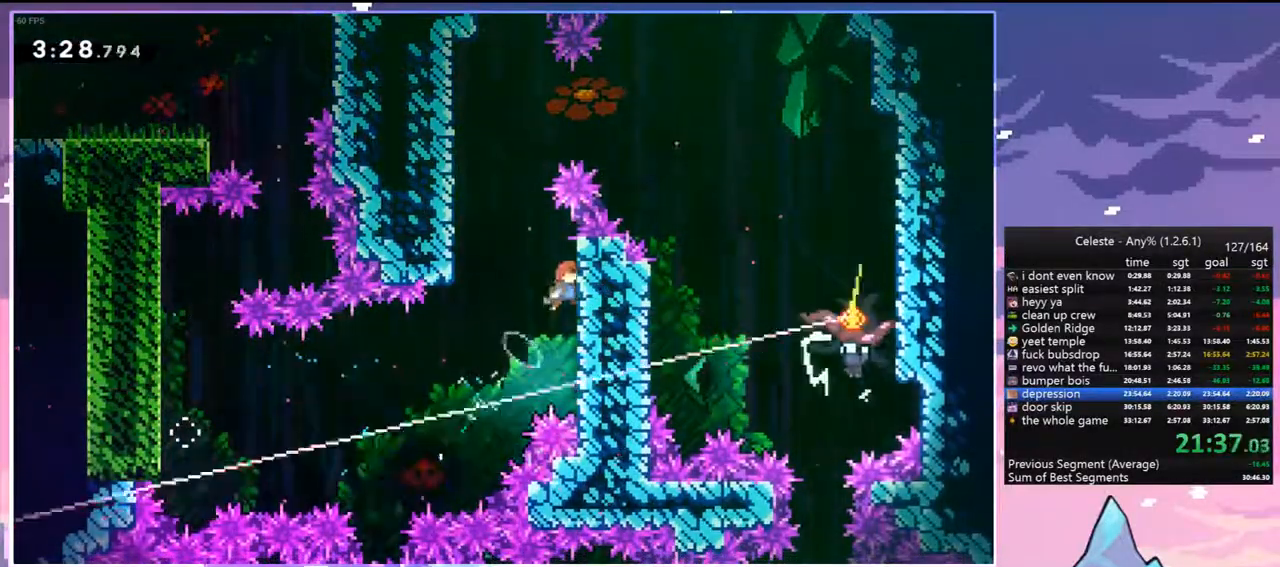
{"keys": ["jump", "right"], "events": [[67, "jump", "down"], [67, "left", "down"], [117, "right", "up"], [300, "jump", "up"], [383, "jump", "down"], [383, "left", "up"], [383, "right", "down"]]}
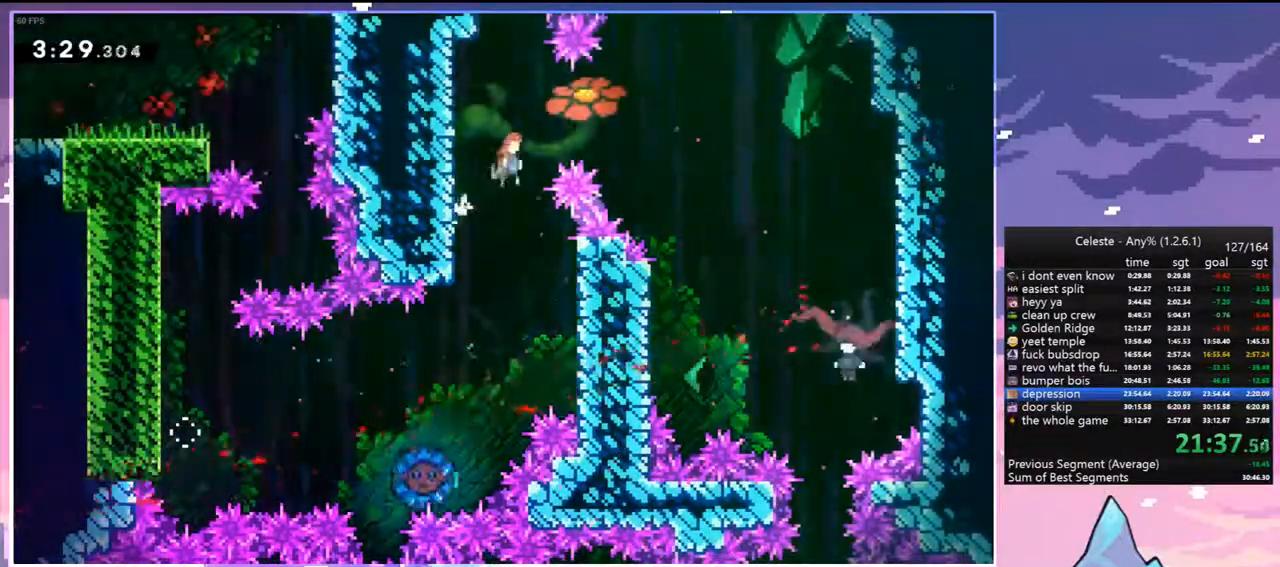
{"keys": ["right"], "events": [[167, "dash", "down"], [217, "jump", "up"], [350, "dash", "up"]]}
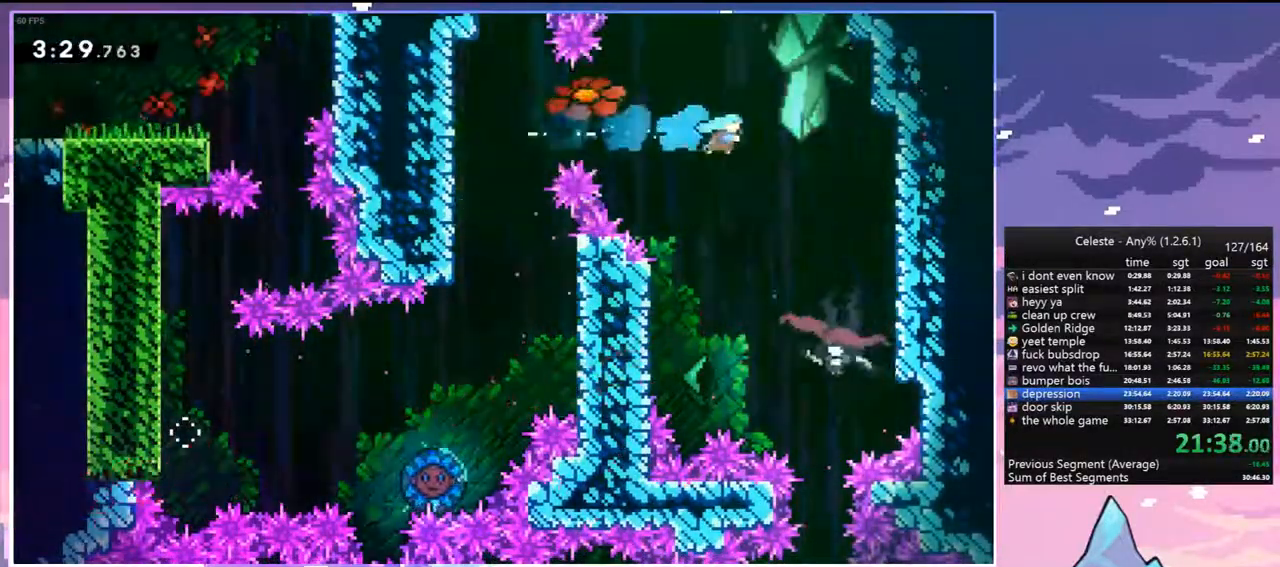
{"keys": ["left"], "events": [[133, "down", "down"], [283, "right", "up"], [383, "left", "down"], [467, "down", "up"]]}
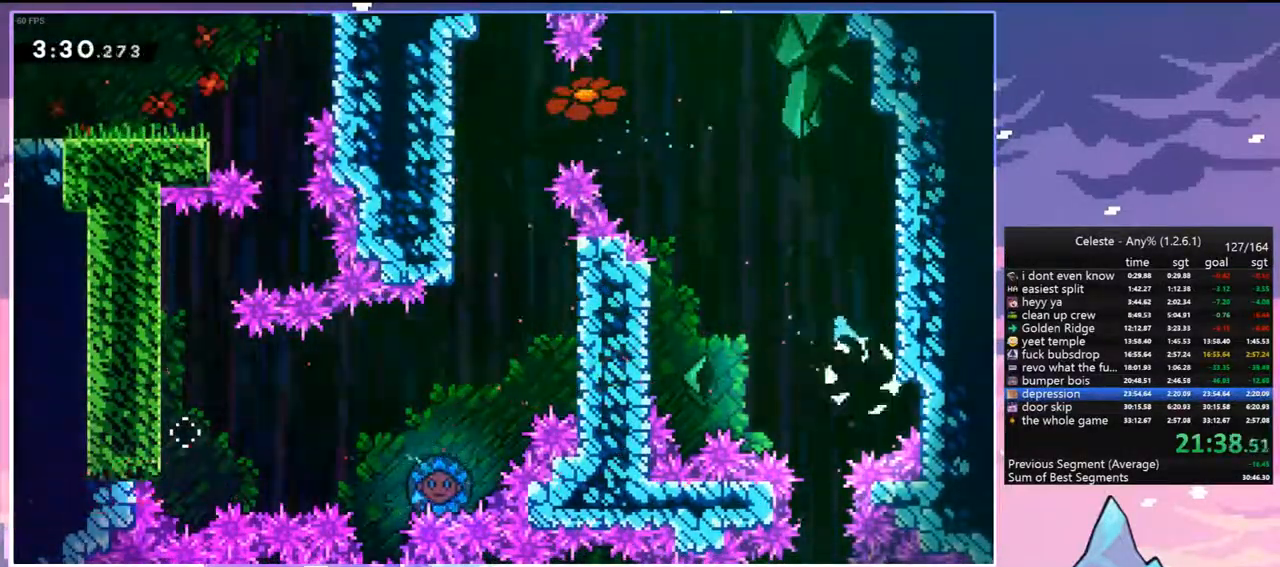
{"keys": ["jump", "right"], "events": [[433, "right", "down"], [483, "jump", "down"], [483, "left", "up"]]}
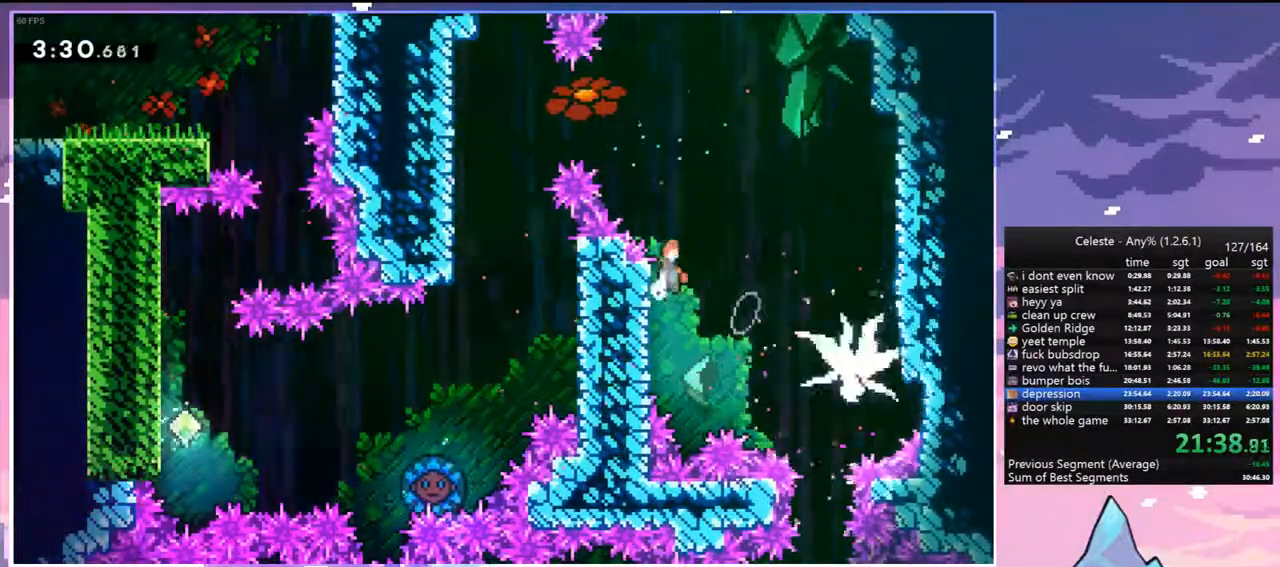
{"keys": ["down"], "events": [[167, "down", "down"], [217, "jump", "up"], [450, "right", "up"]]}
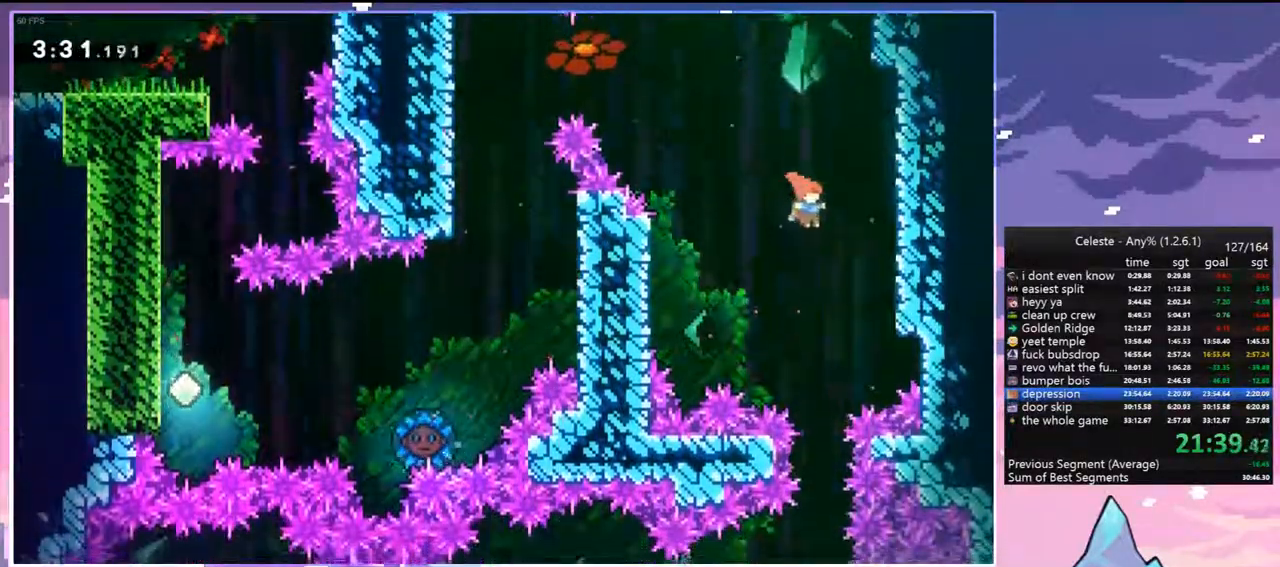
{"keys": ["down"], "events": []}
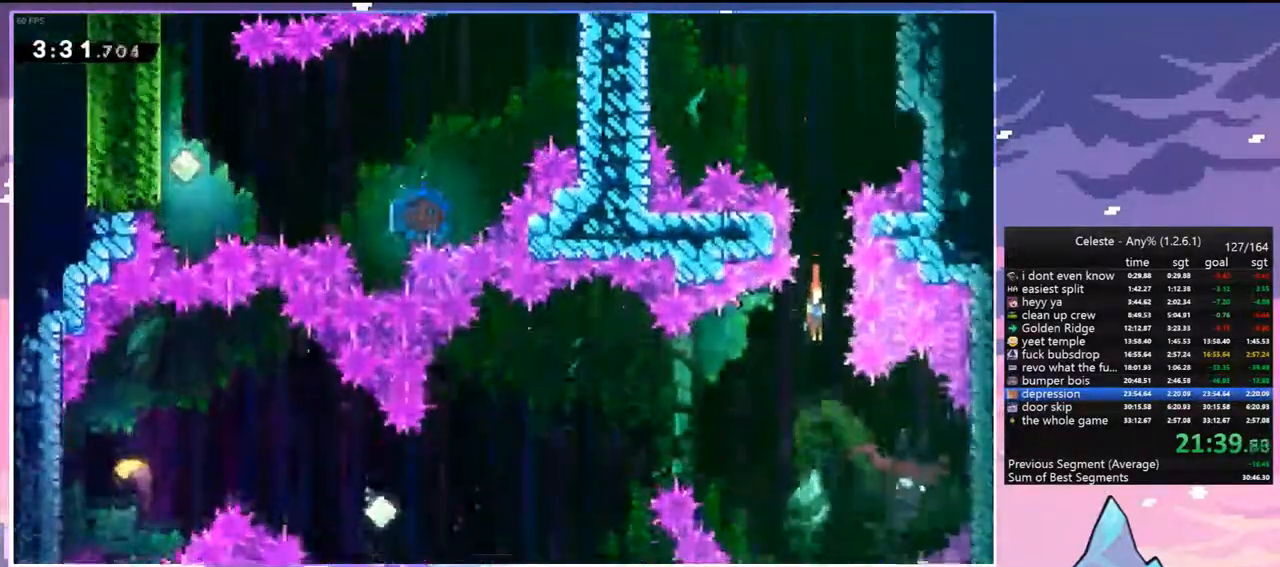
{"keys": ["left"], "events": [[67, "right", "down"], [117, "dash", "down"], [250, "dash", "up"], [300, "left", "down"], [300, "right", "up"], [350, "down", "up"]]}
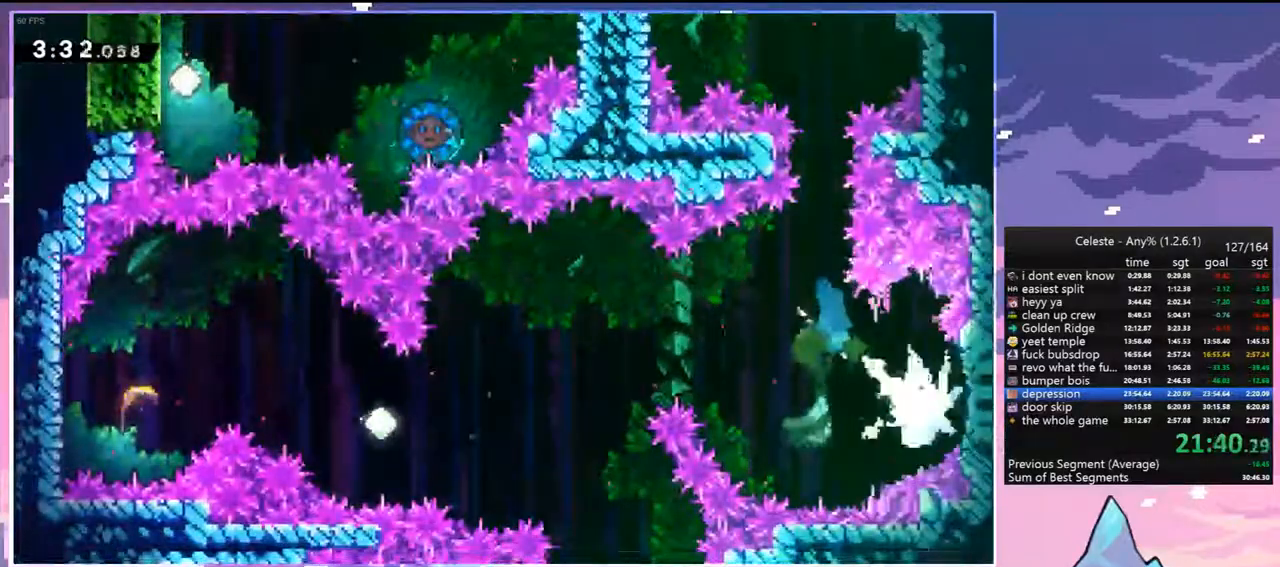
{"keys": ["left"], "events": []}